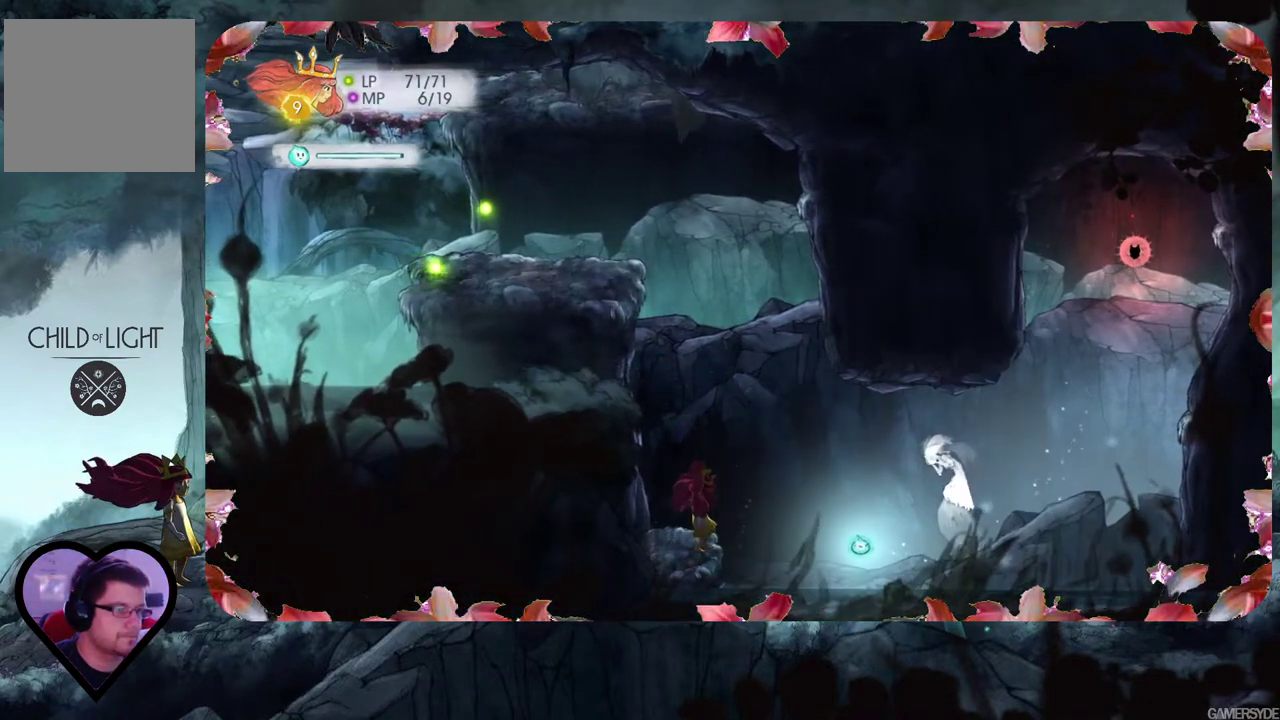
Gameplay with a controller (Xbox layout); each line is a JSON object with the inputs held at the frame after it. "events" lists button and stick changes between this image and that frame as [ms after this image, input, new state], when the widget could be followed in between. Not read: L3 R3.
{"buttons": ["L2"], "left_stick": "center", "right_stick": "center", "events": [[133, "right_stick", "center"], [333, "right_stick", "up-right"], [433, "right_stick", "center"]]}
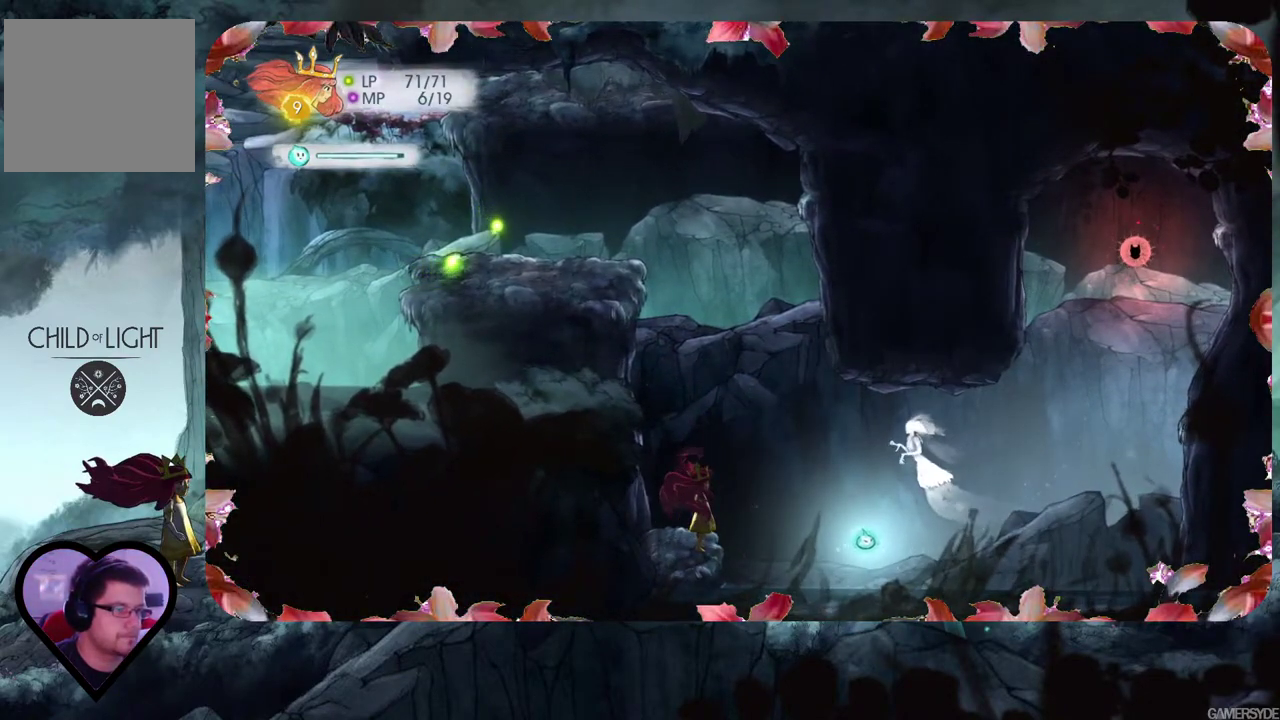
{"buttons": ["L2"], "left_stick": "center", "right_stick": "up", "events": [[33, "right_stick", "up"], [333, "right_stick", "center"], [500, "right_stick", "up"]]}
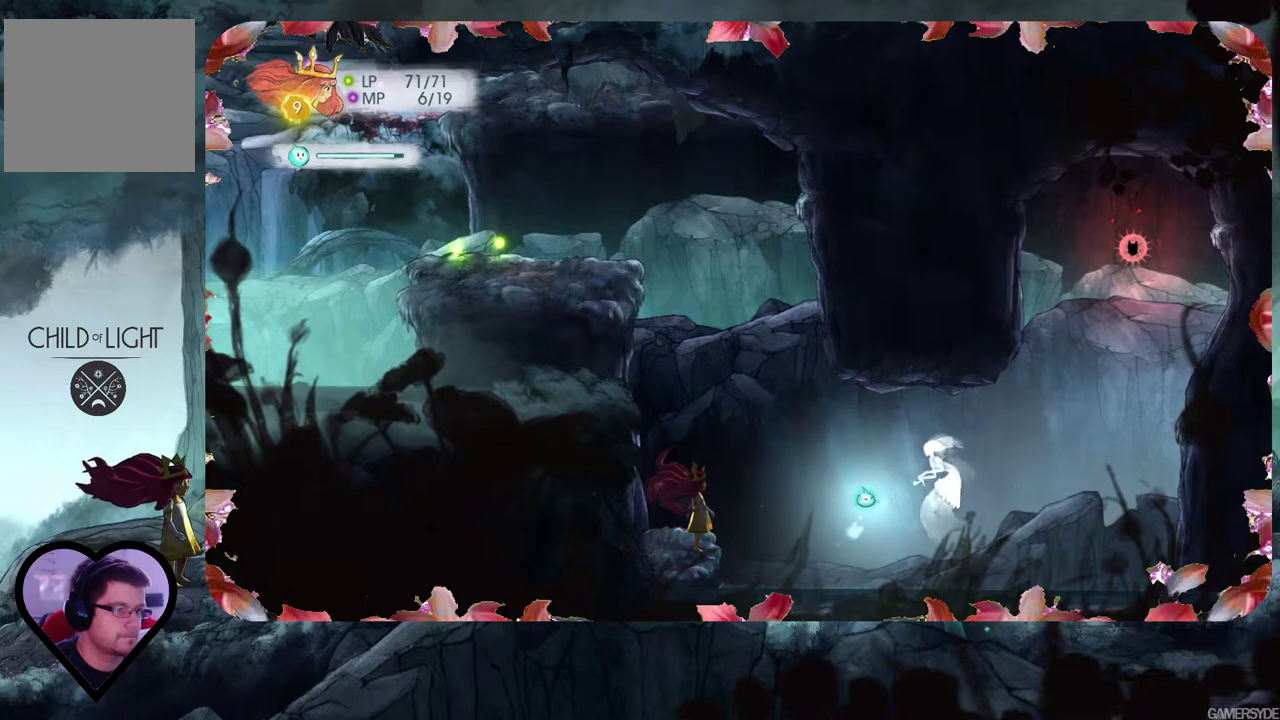
{"buttons": ["L2"], "left_stick": "center", "right_stick": "center", "events": [[183, "right_stick", "right"], [300, "right_stick", "center"]]}
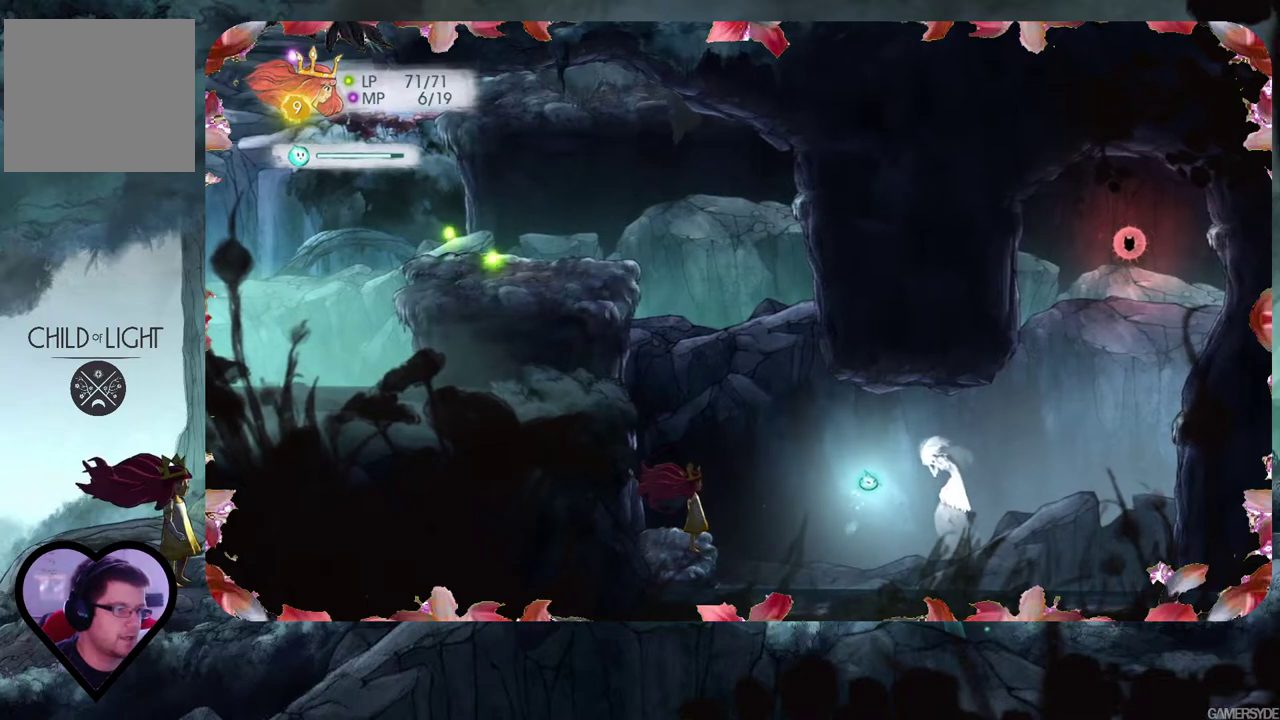
{"buttons": ["A", "L2"], "left_stick": "up", "right_stick": "center", "events": [[83, "left_stick", "up"], [483, "A", "down"]]}
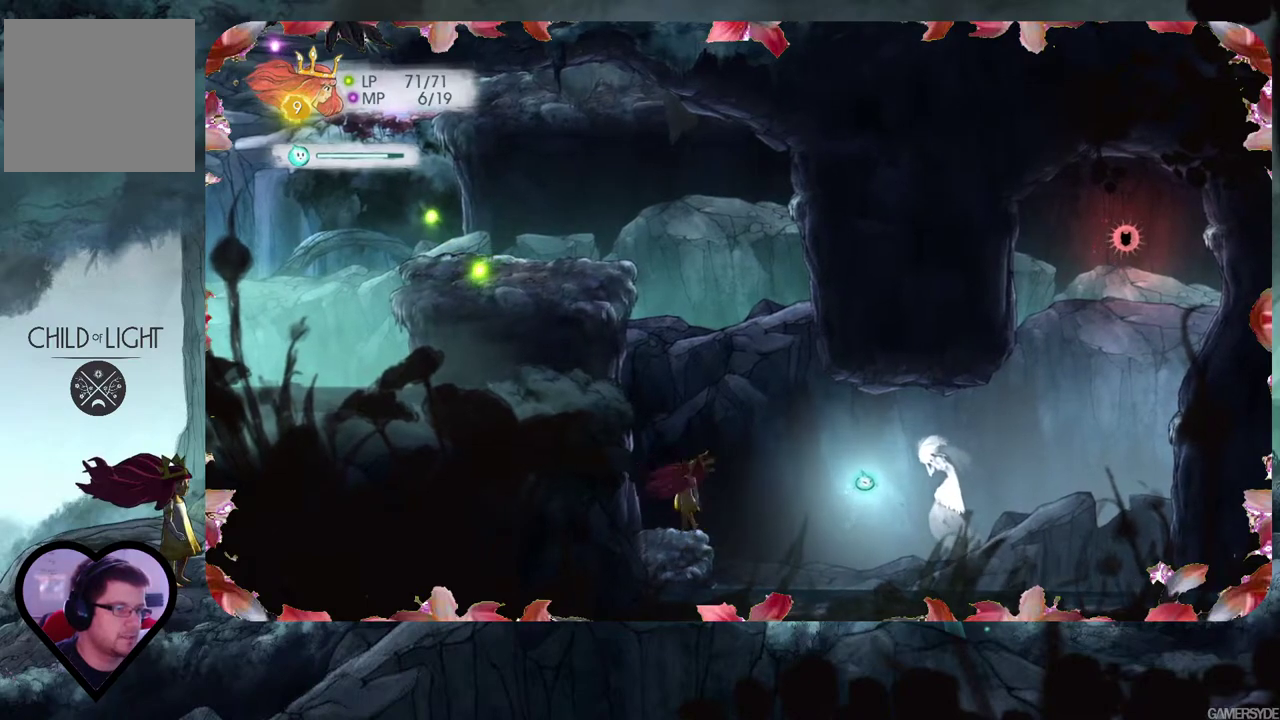
{"buttons": ["L2"], "left_stick": "up-left", "right_stick": "center", "events": [[250, "A", "up"], [300, "A", "down"], [350, "left_stick", "up-left"], [483, "A", "up"]]}
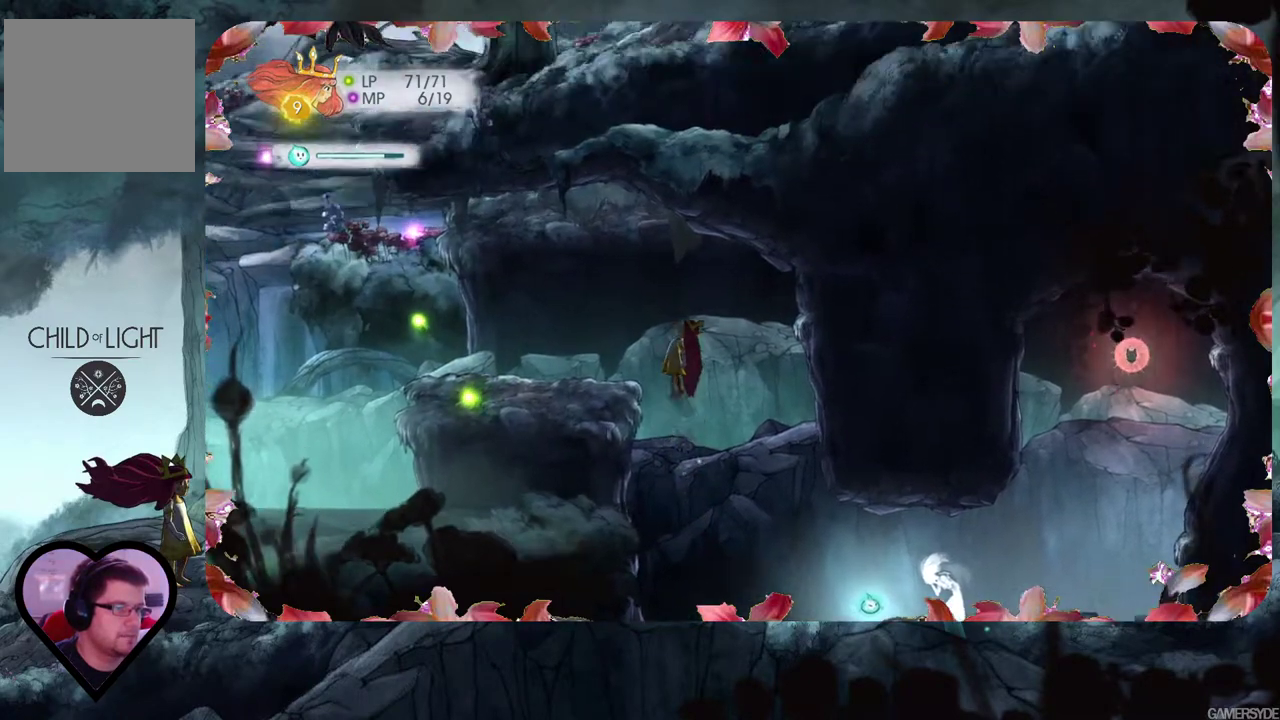
{"buttons": ["L2"], "left_stick": "down-left", "right_stick": "center", "events": [[200, "left_stick", "down-left"]]}
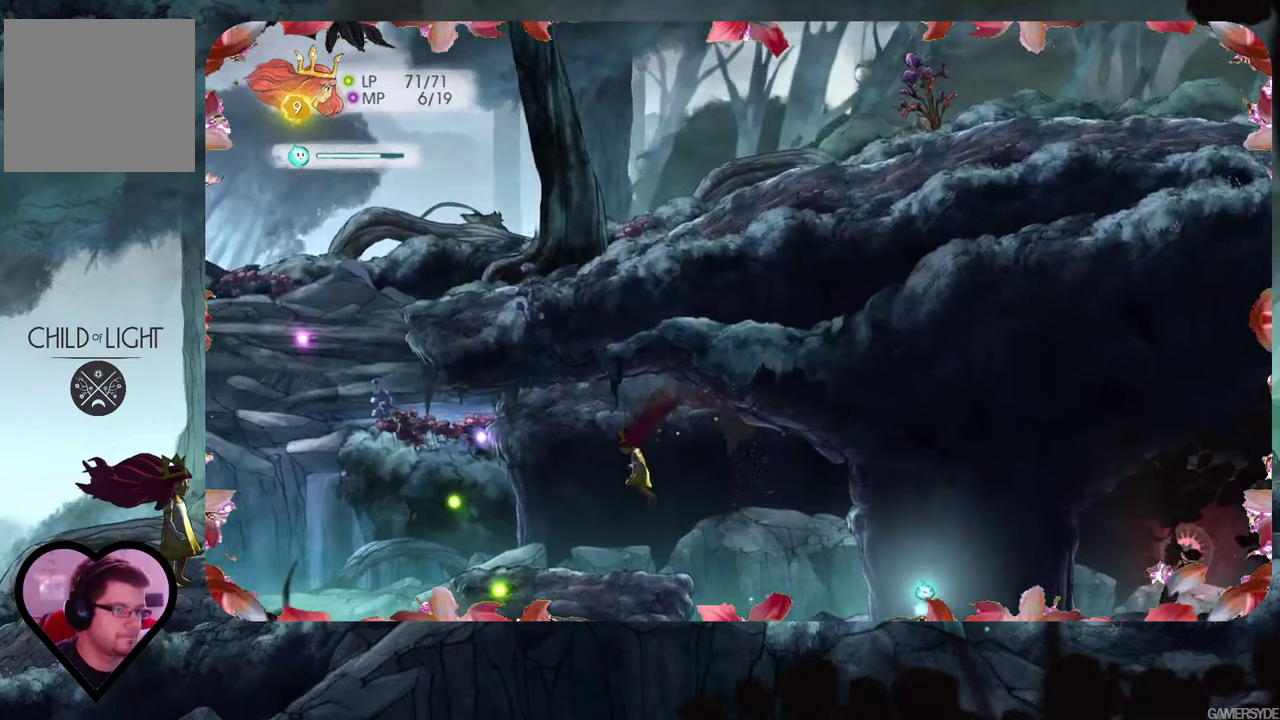
{"buttons": [], "left_stick": "up-right", "right_stick": "center", "events": [[83, "left_stick", "left"], [400, "L2", "up"], [433, "left_stick", "up"], [500, "left_stick", "up-right"]]}
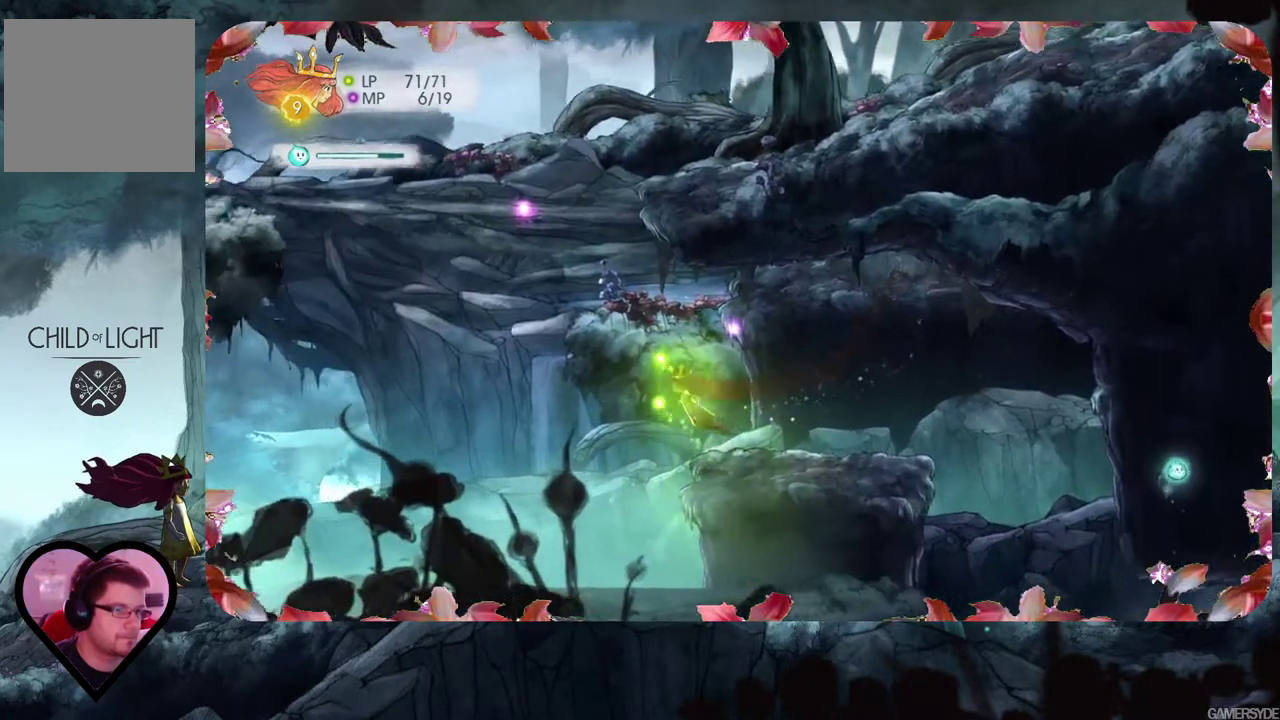
{"buttons": [], "left_stick": "up", "right_stick": "center", "events": [[333, "left_stick", "up"]]}
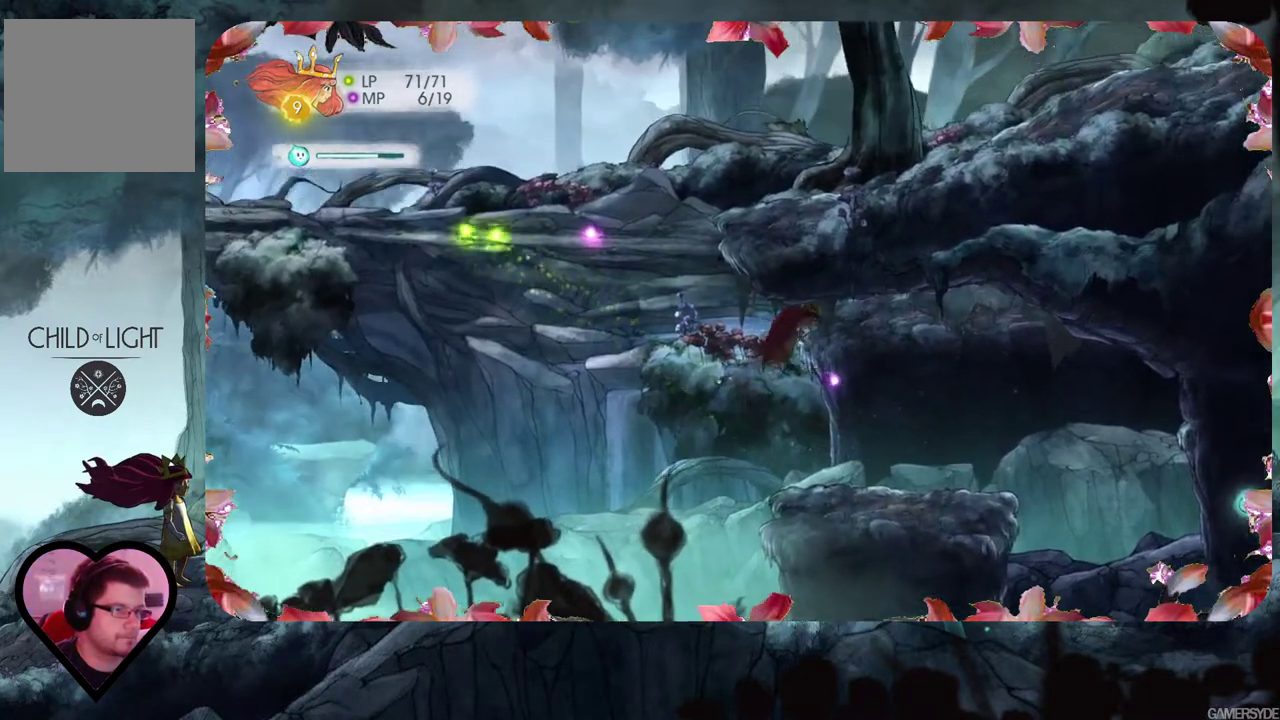
{"buttons": [], "left_stick": "left", "right_stick": "center", "events": [[17, "left_stick", "down-right"], [500, "left_stick", "left"]]}
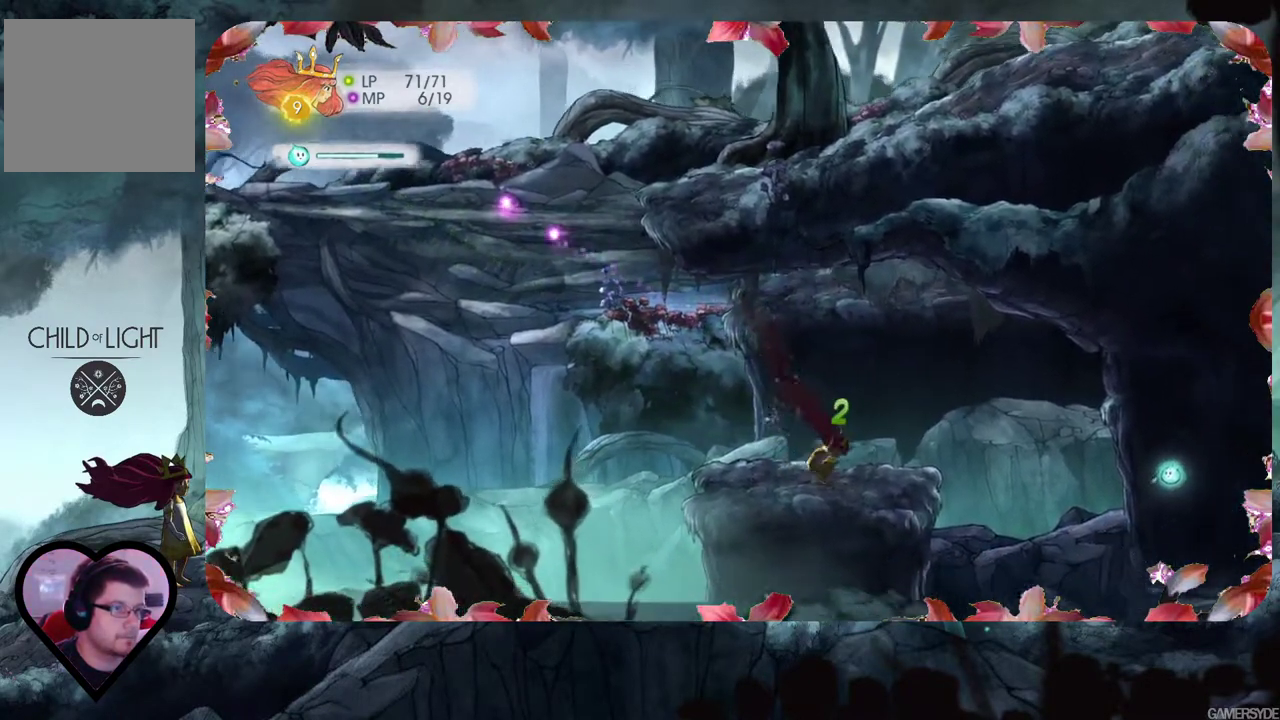
{"buttons": [], "left_stick": "up-left", "right_stick": "center", "events": [[233, "left_stick", "up-left"]]}
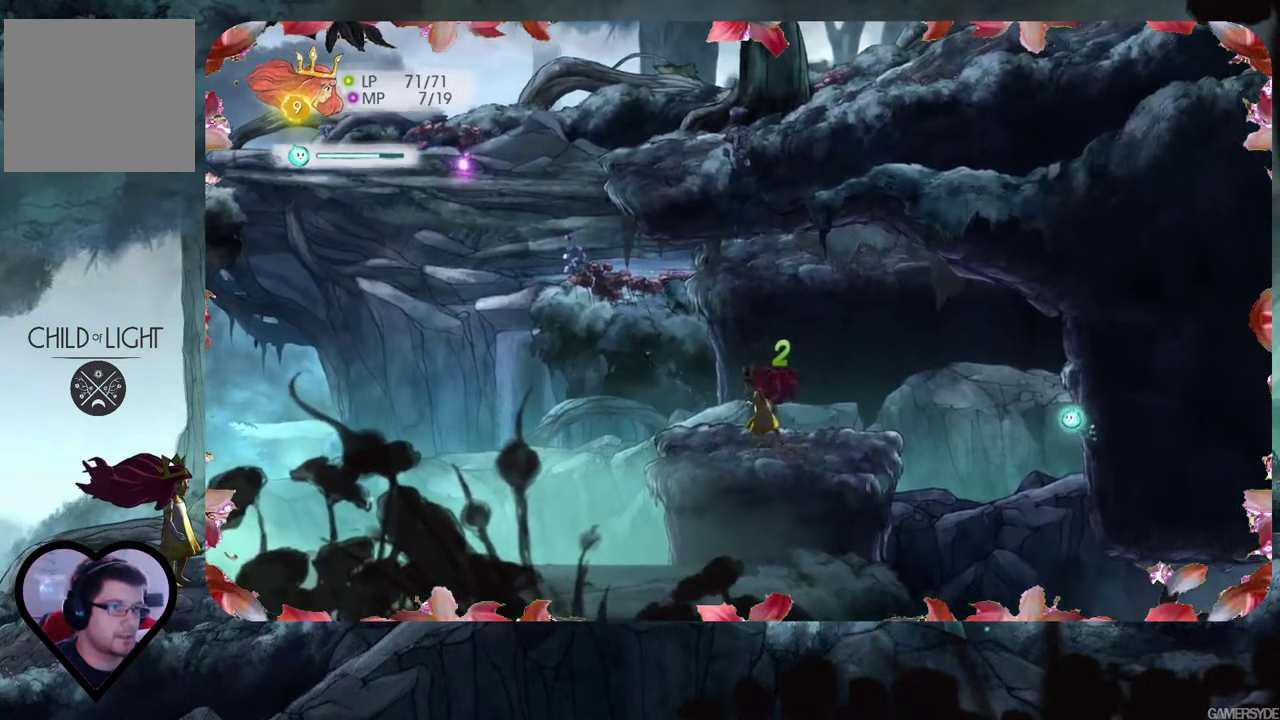
{"buttons": ["A"], "left_stick": "up-left", "right_stick": "center", "events": [[483, "A", "down"]]}
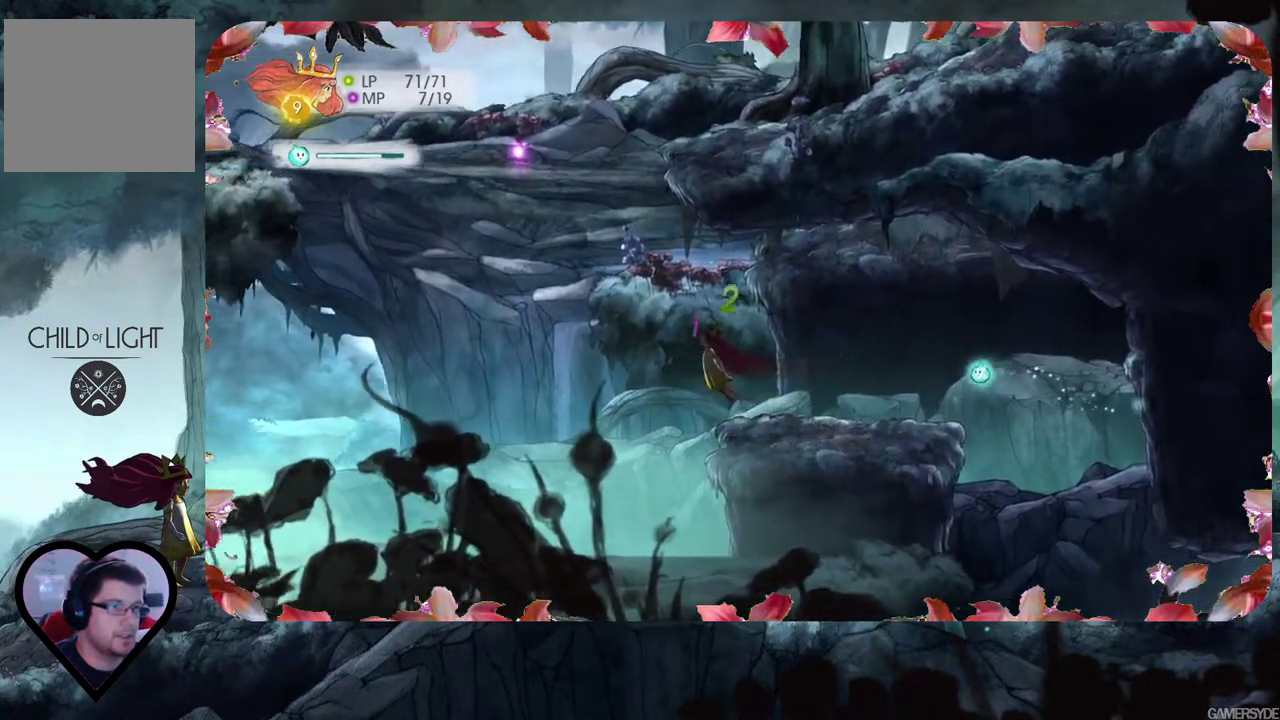
{"buttons": ["A"], "left_stick": "up", "right_stick": "center", "events": [[133, "A", "up"], [417, "A", "down"], [483, "left_stick", "up"]]}
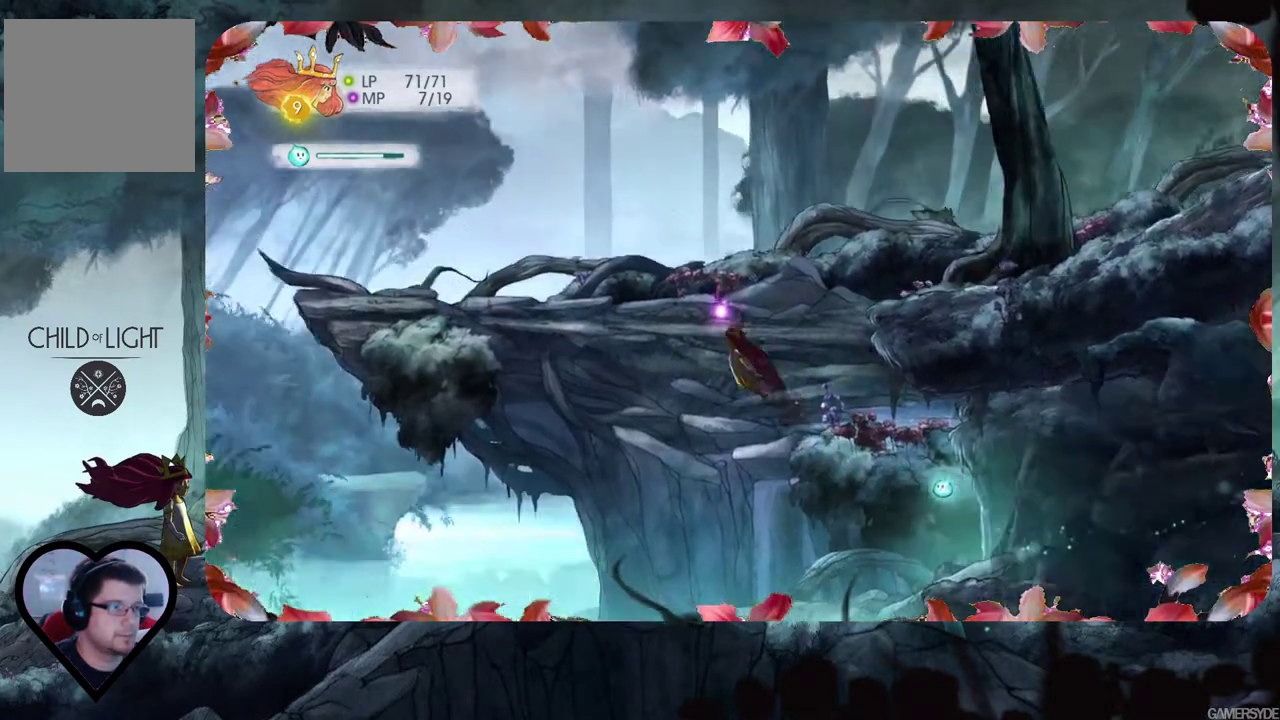
{"buttons": [], "left_stick": "down", "right_stick": "center", "events": [[33, "A", "up"], [150, "left_stick", "right"], [200, "left_stick", "down"]]}
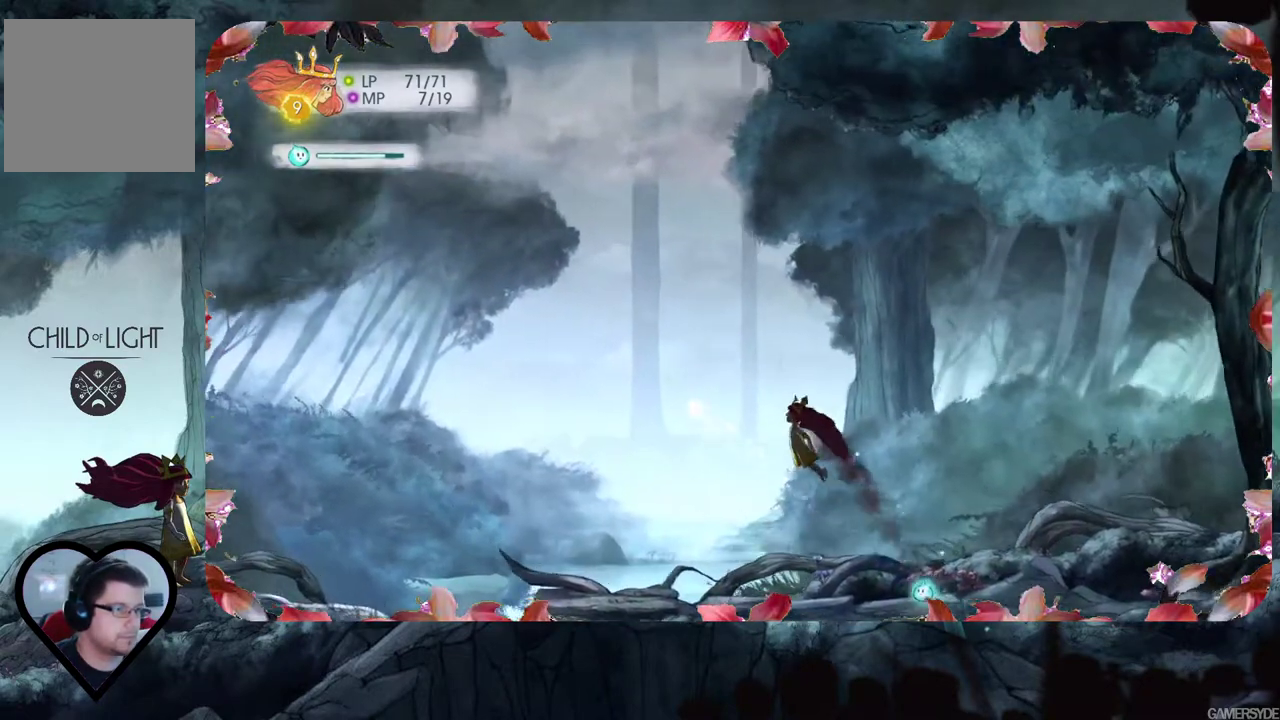
{"buttons": [], "left_stick": "down-right", "right_stick": "center", "events": [[100, "left_stick", "down-right"]]}
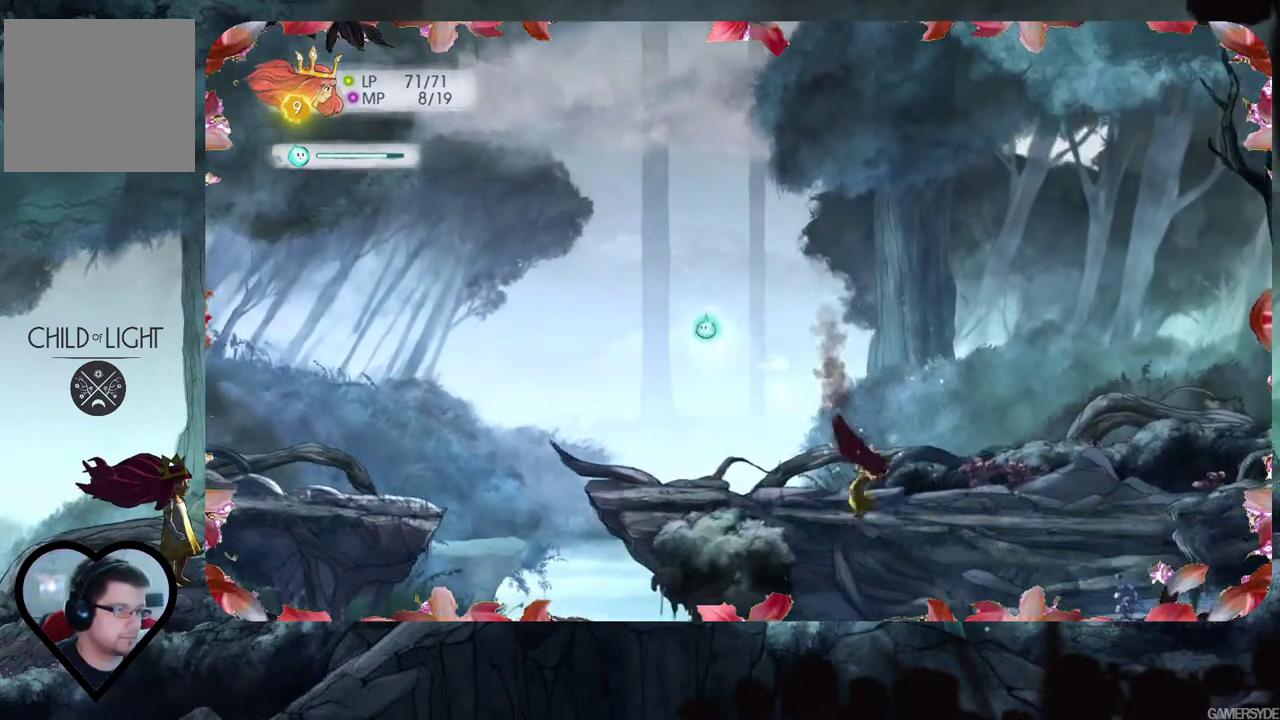
{"buttons": [], "left_stick": "left", "right_stick": "center", "events": [[350, "left_stick", "down-left"], [433, "left_stick", "left"]]}
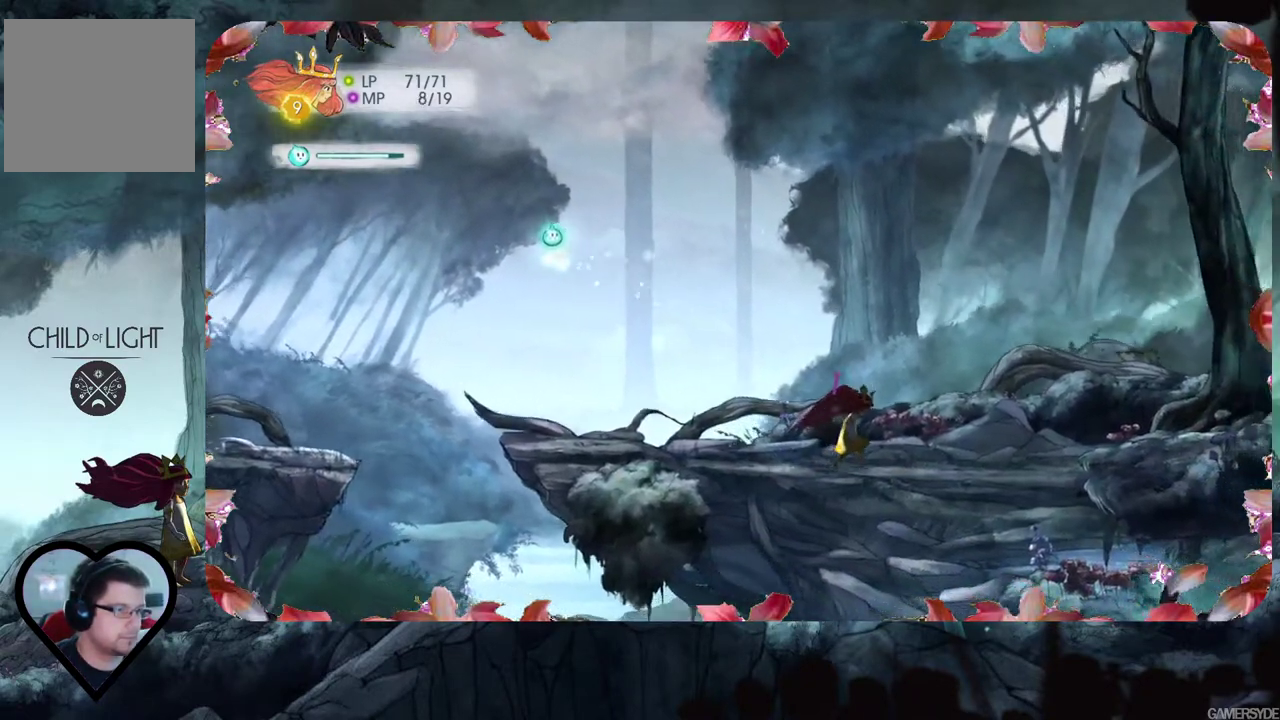
{"buttons": [], "left_stick": "left", "right_stick": "center", "events": []}
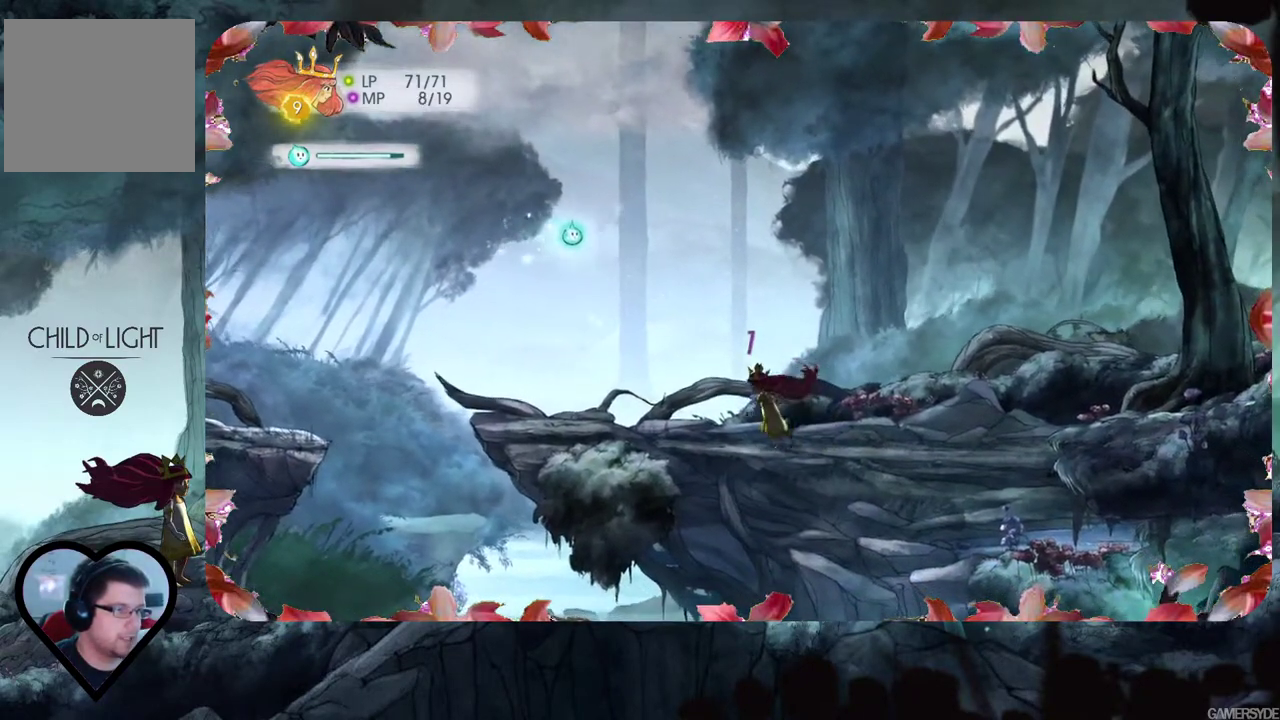
{"buttons": [], "left_stick": "left", "right_stick": "center", "events": []}
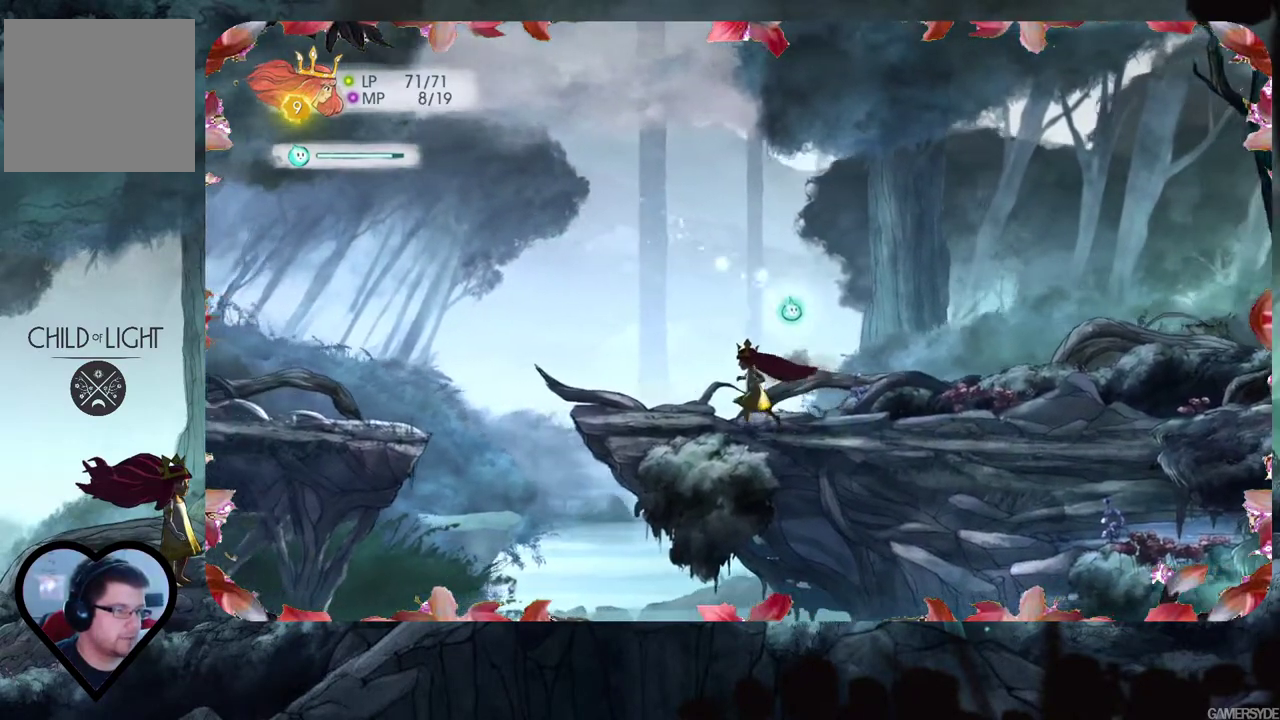
{"buttons": [], "left_stick": "left", "right_stick": "center", "events": []}
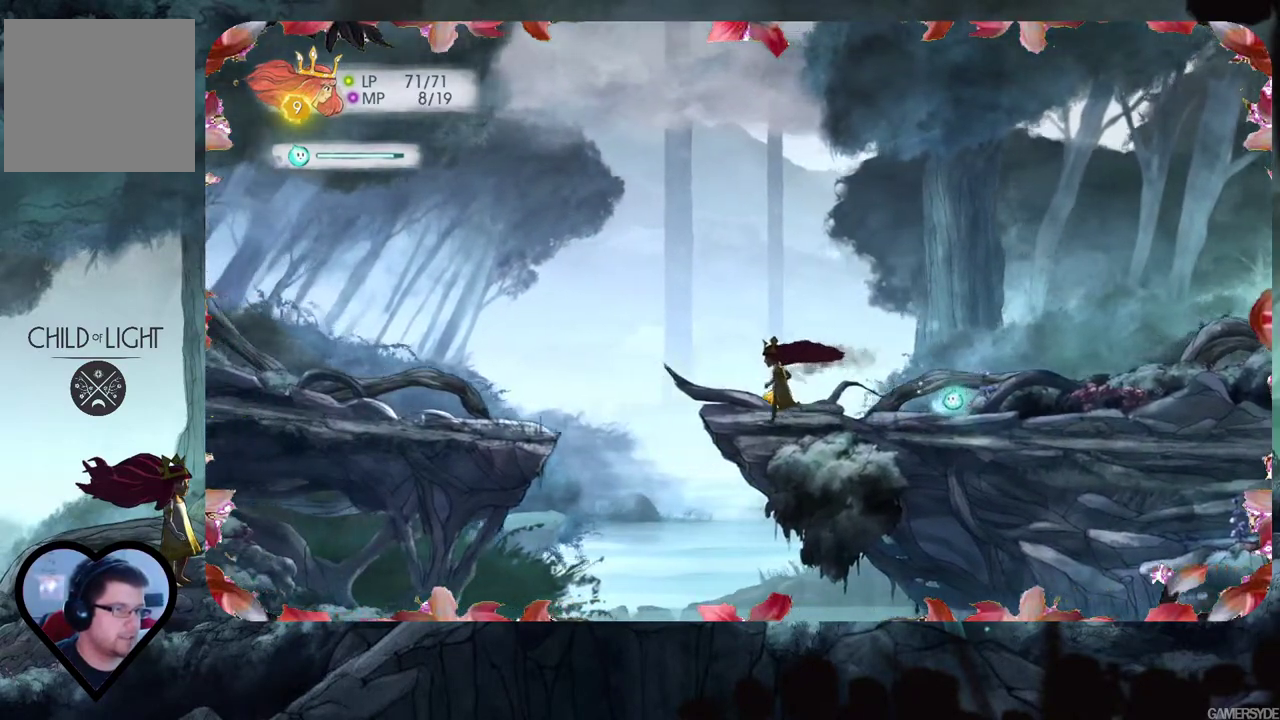
{"buttons": [], "left_stick": "left", "right_stick": "center", "events": []}
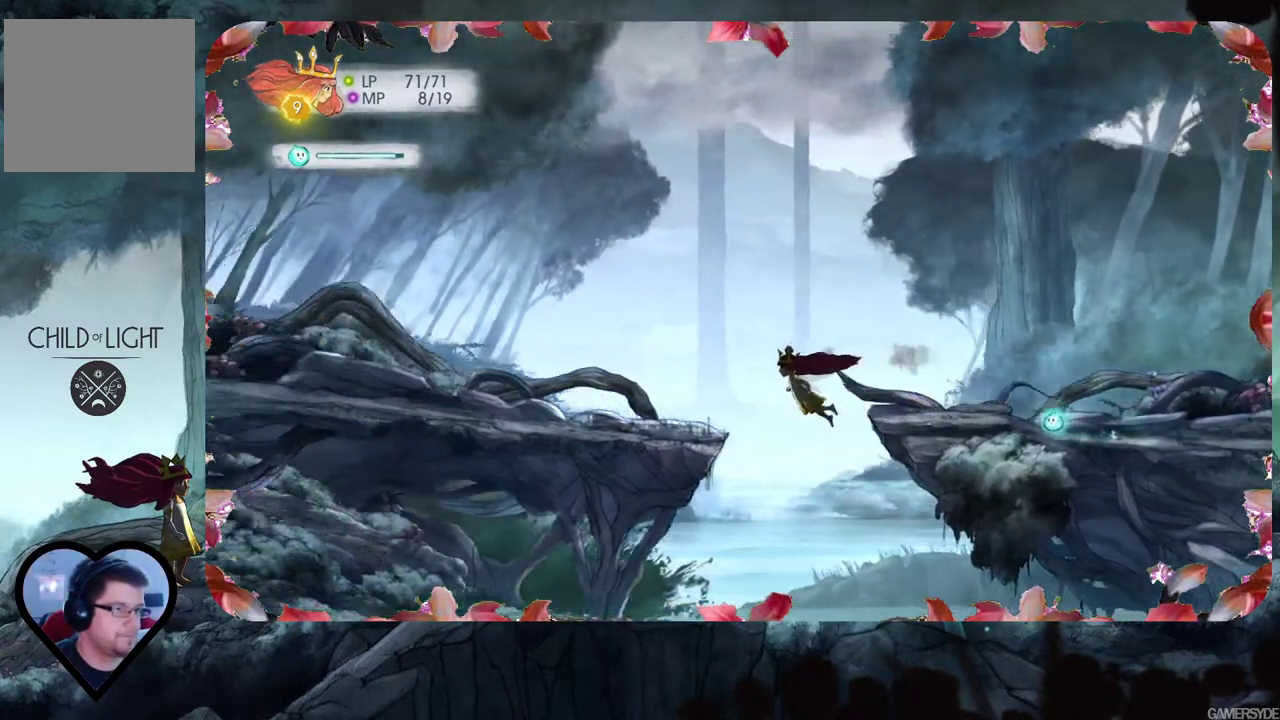
{"buttons": [], "left_stick": "right", "right_stick": "center", "events": [[33, "left_stick", "down-left"], [183, "left_stick", "down-right"], [300, "left_stick", "right"]]}
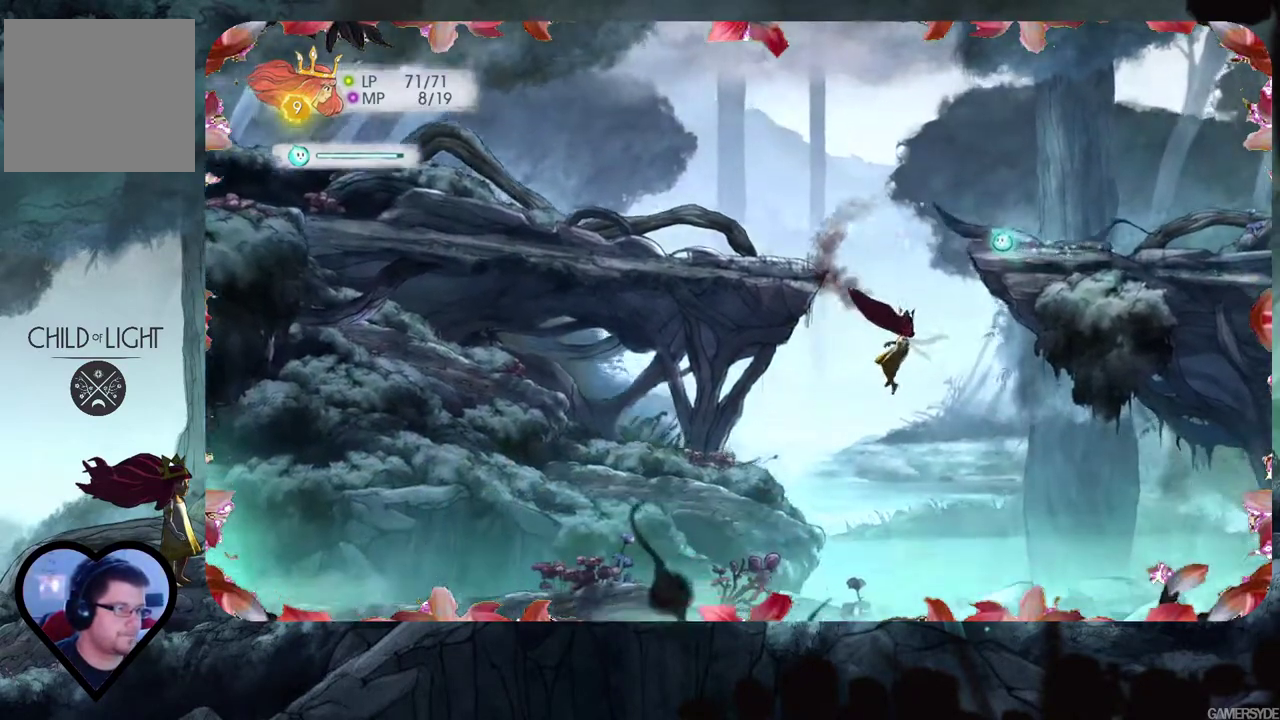
{"buttons": [], "left_stick": "right", "right_stick": "center", "events": []}
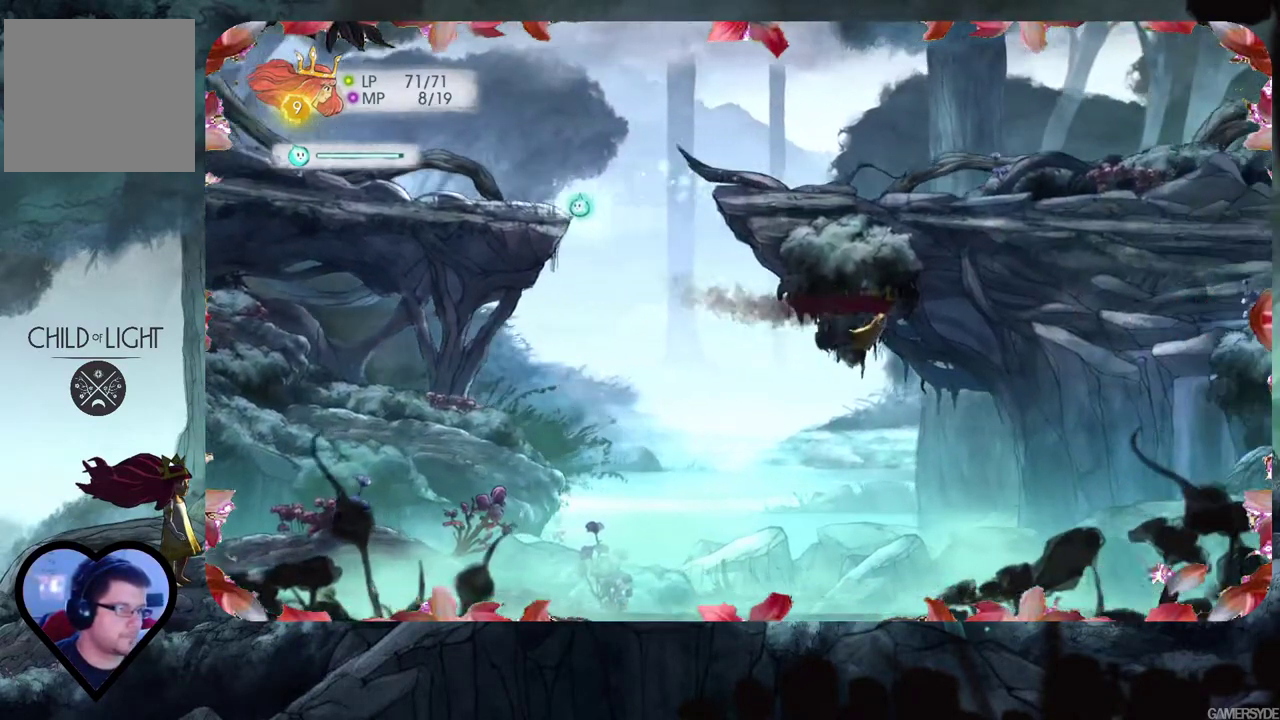
{"buttons": [], "left_stick": "right", "right_stick": "center", "events": [[83, "left_stick", "down-right"], [333, "left_stick", "right"]]}
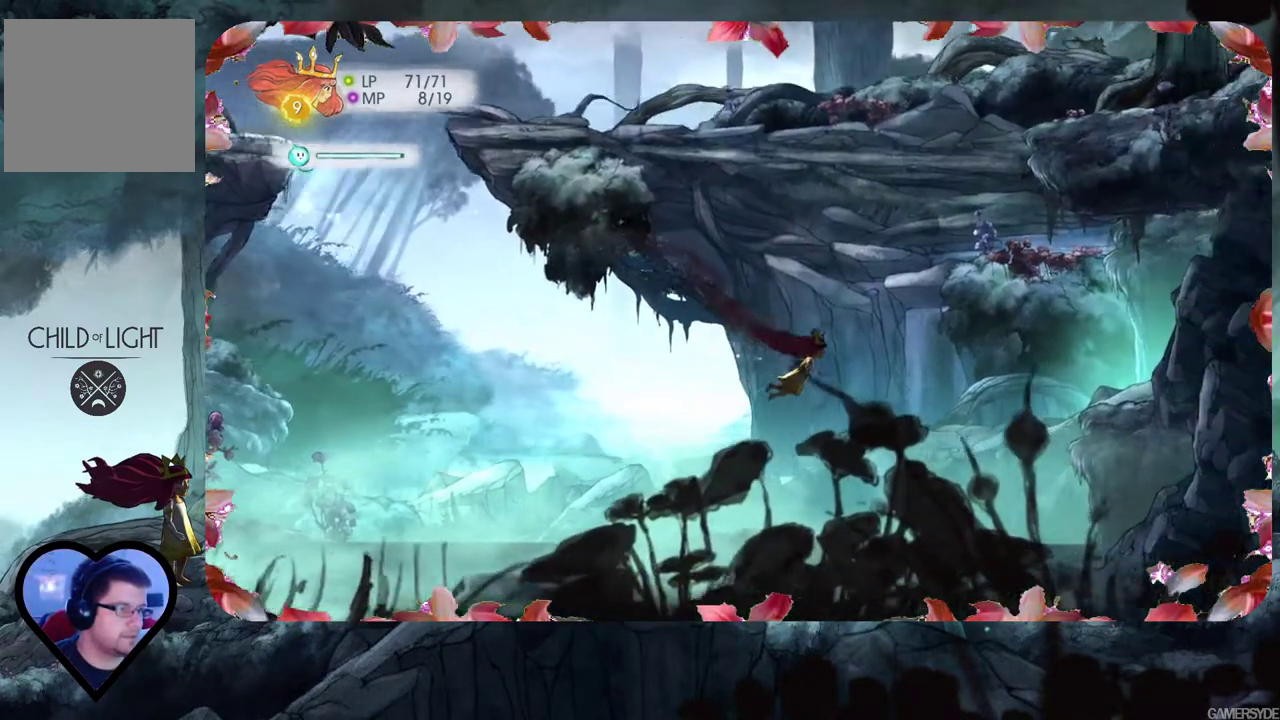
{"buttons": [], "left_stick": "right", "right_stick": "center", "events": []}
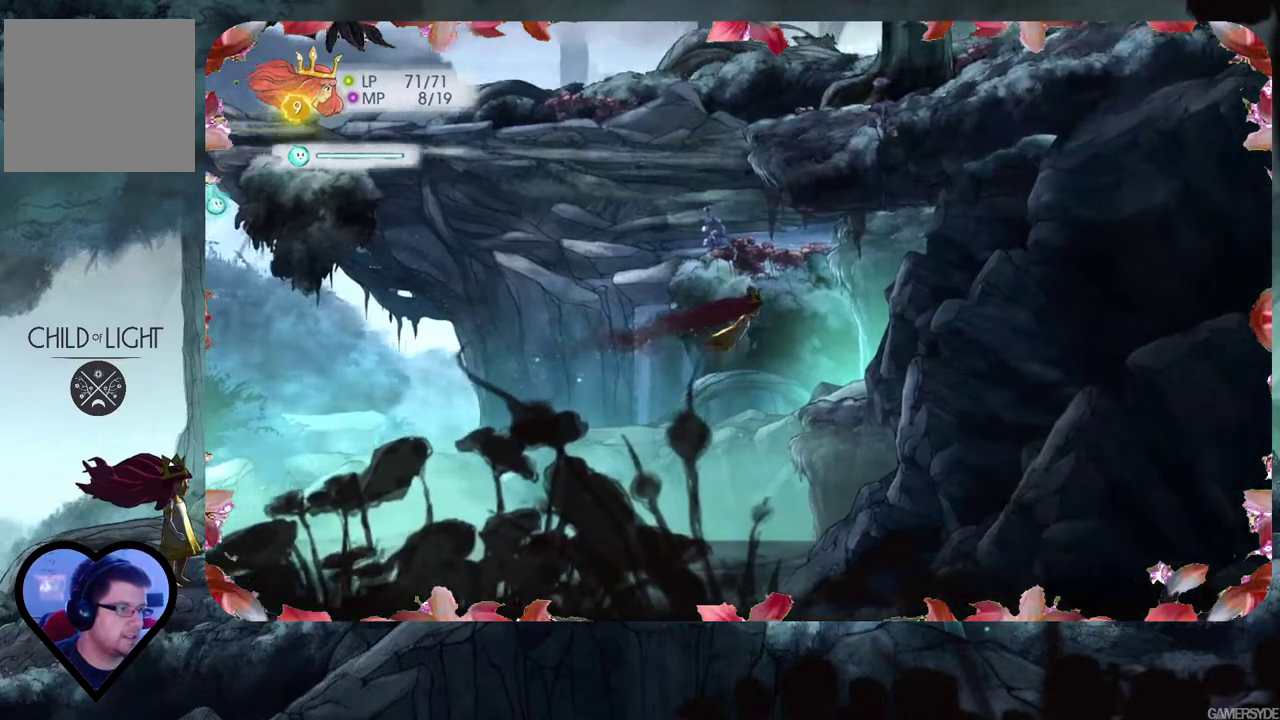
{"buttons": [], "left_stick": "right", "right_stick": "right", "events": [[333, "right_stick", "right"]]}
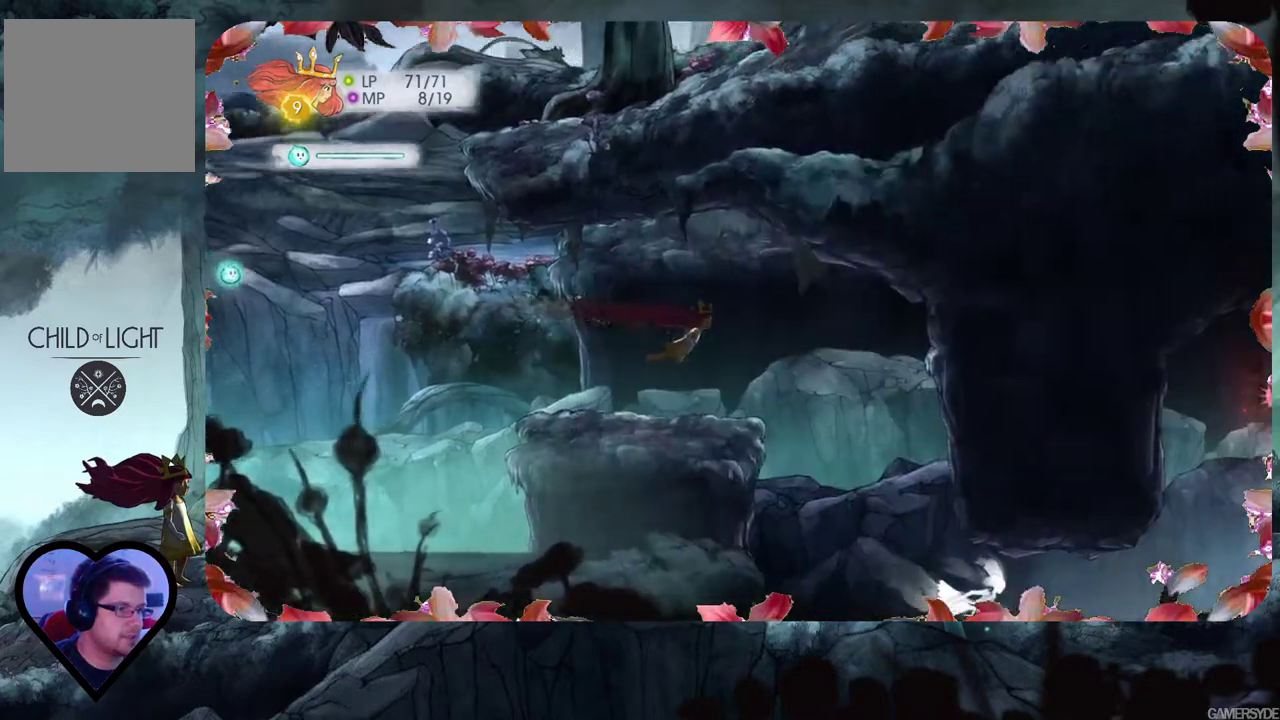
{"buttons": [], "left_stick": "center", "right_stick": "right", "events": [[33, "left_stick", "center"]]}
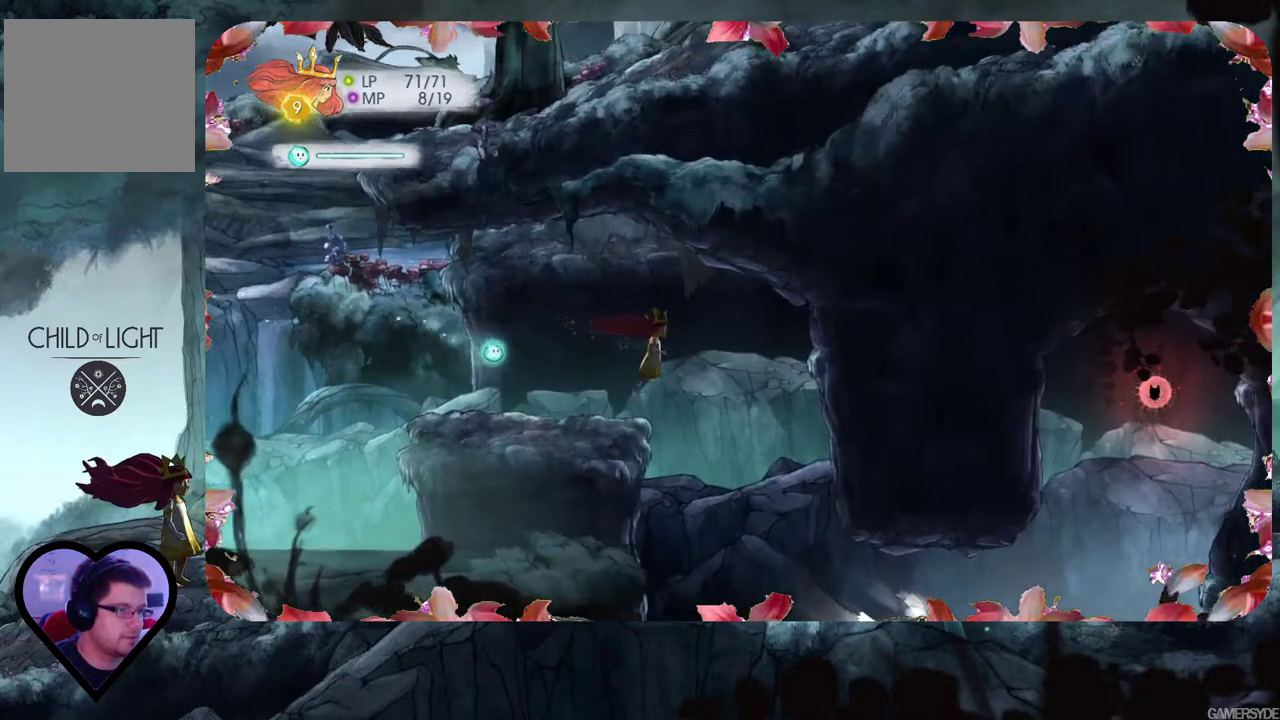
{"buttons": [], "left_stick": "down-right", "right_stick": "down-right", "events": [[133, "right_stick", "down-right"], [283, "left_stick", "down-right"]]}
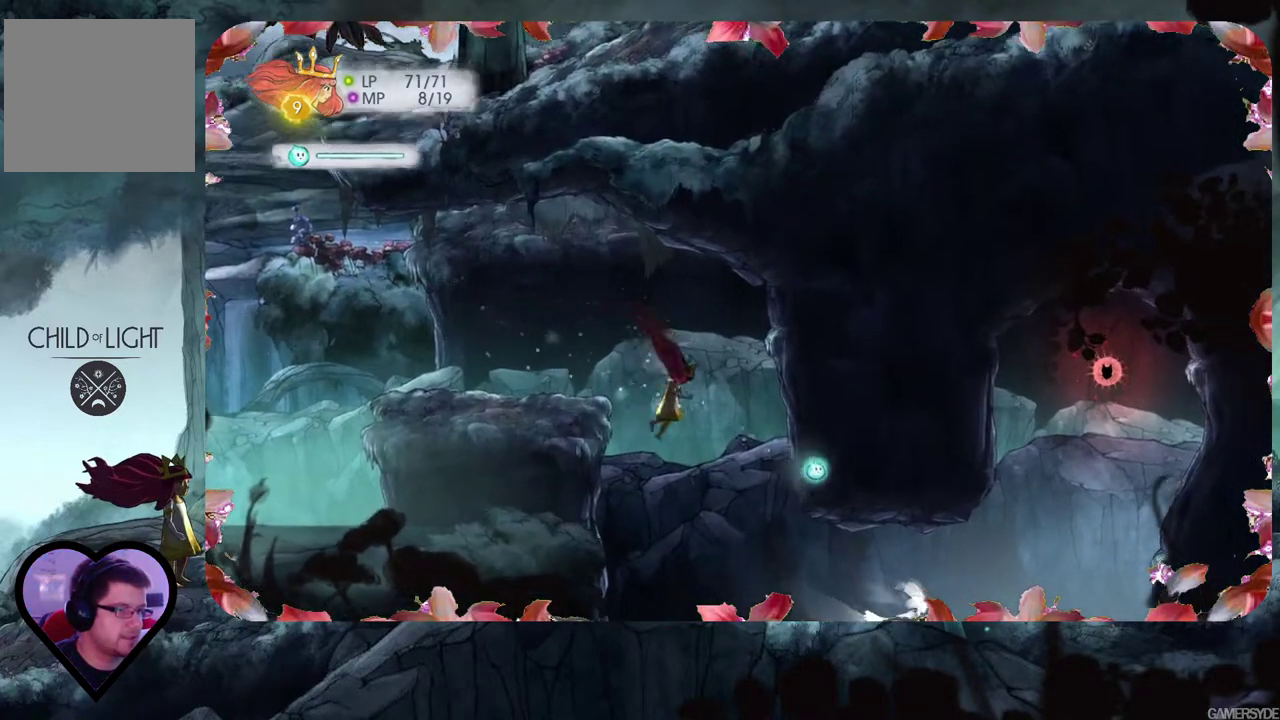
{"buttons": [], "left_stick": "right", "right_stick": "center", "events": [[133, "right_stick", "right"], [283, "left_stick", "center"], [333, "right_stick", "center"], [500, "left_stick", "right"]]}
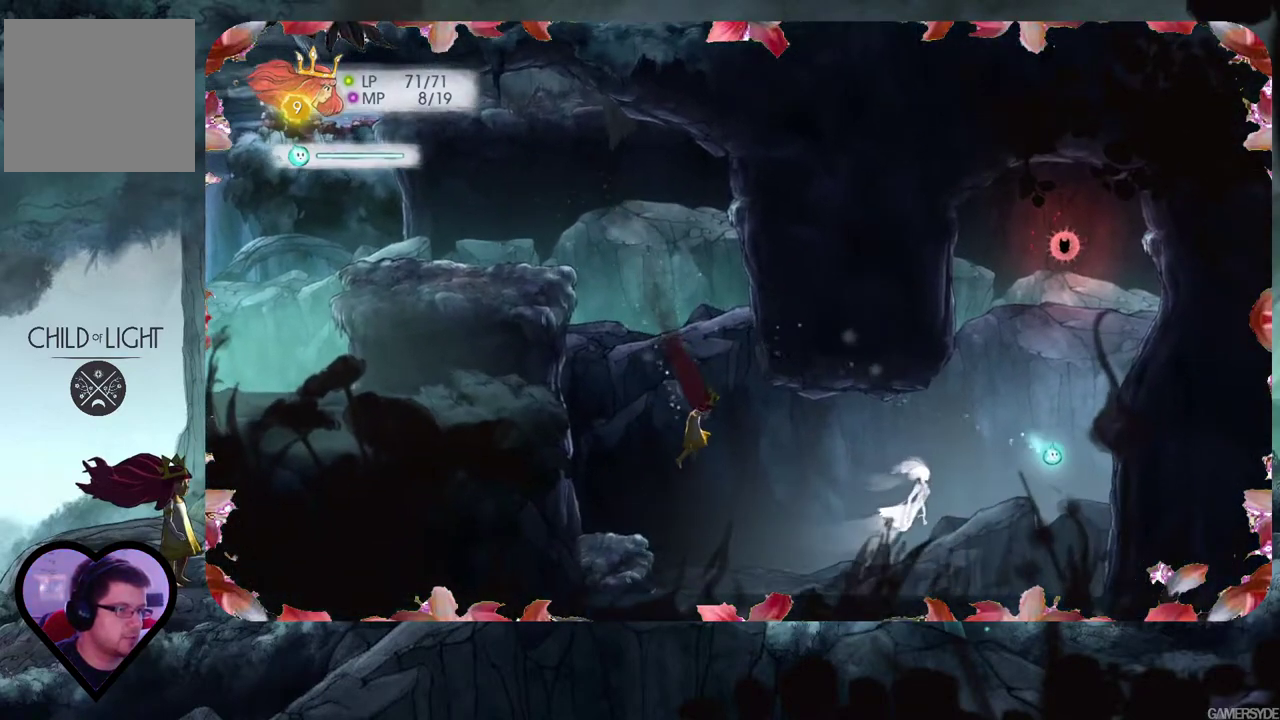
{"buttons": [], "left_stick": "down-right", "right_stick": "center", "events": [[433, "left_stick", "down-right"]]}
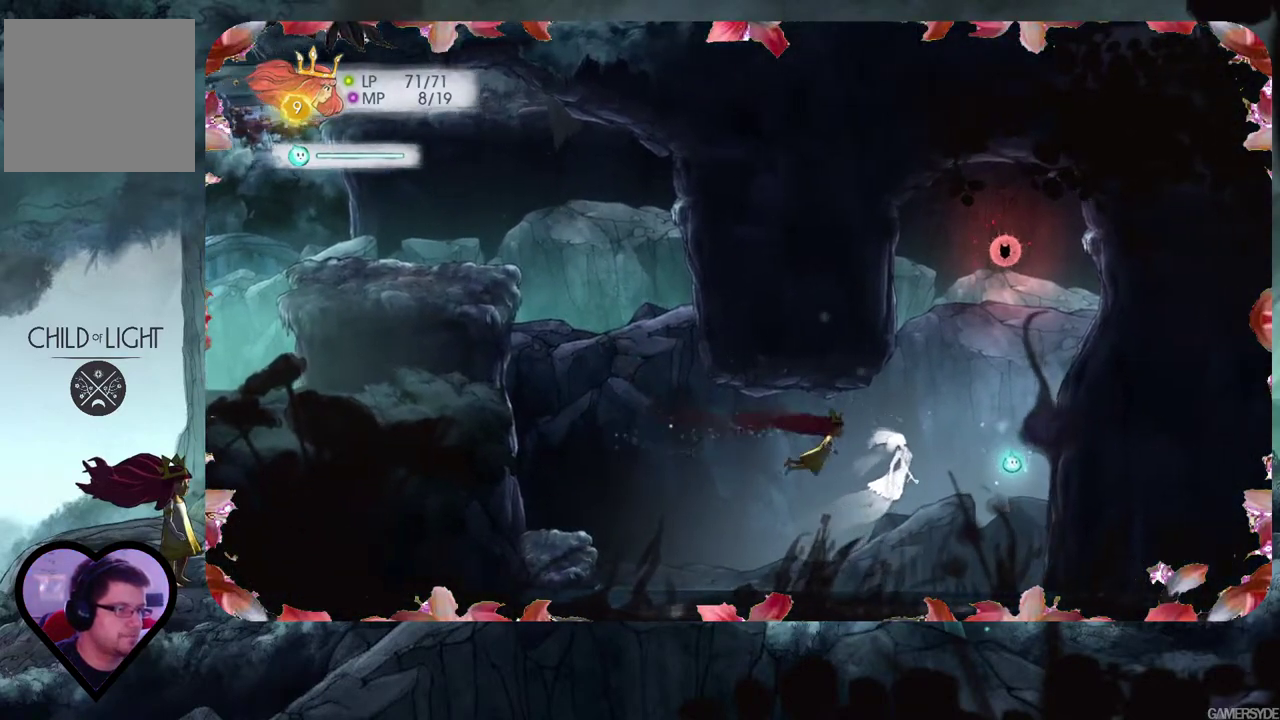
{"buttons": [], "left_stick": "center", "right_stick": "center", "events": [[233, "left_stick", "center"]]}
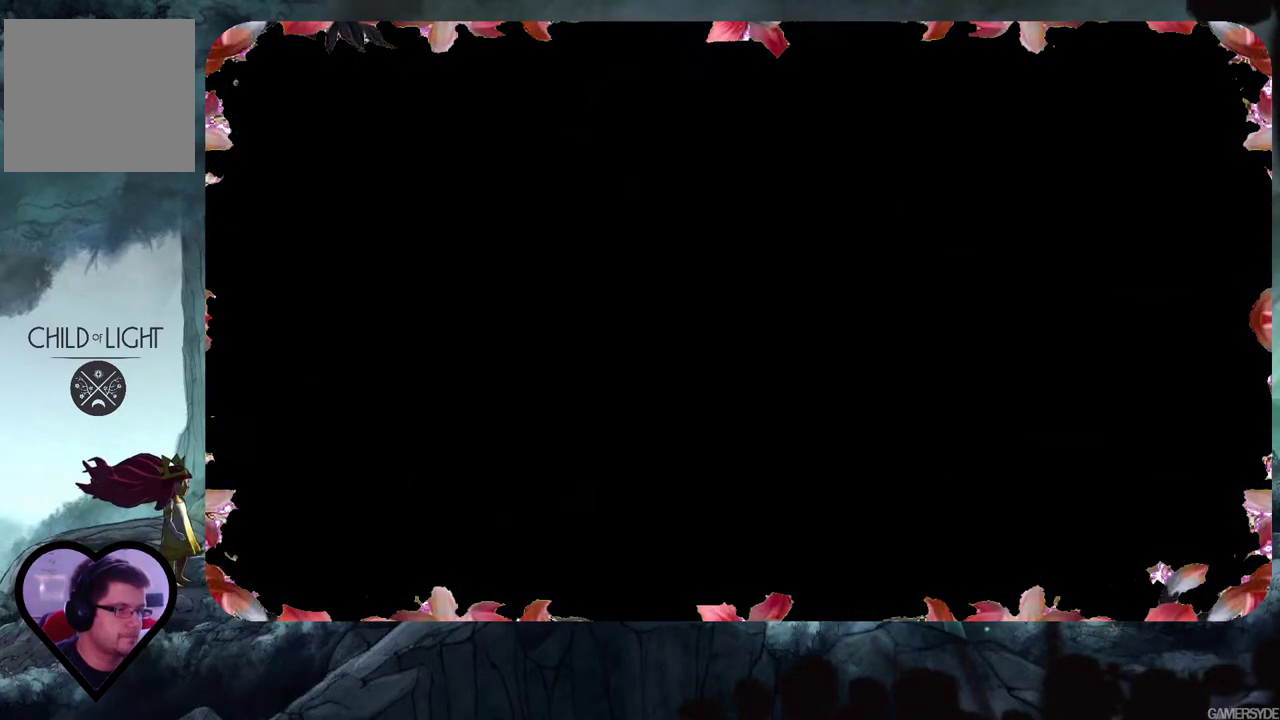
{"buttons": [], "left_stick": "center", "right_stick": "center", "events": []}